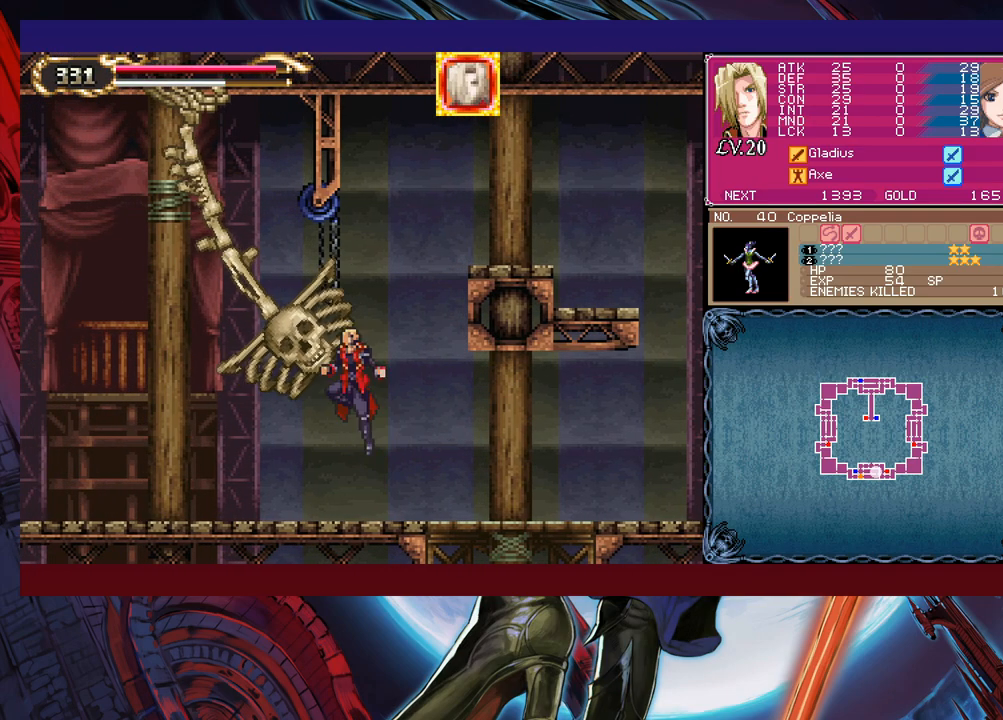
Gameplay with a controller (Xbox layout); each line is a JSON object with the inputs held at the frame after it. "events" lists button and stick changes between this image and that frame as [ms after this image, input, new state], when the widget could be followed in between. Not read: L2 L3 R2 R3 right_stick.
{"buttons": [], "left_stick": "center", "events": [[33, "X", "down"], [100, "X", "up"], [350, "B", "down"], [400, "B", "up"], [433, "X", "down"], [500, "X", "up"]]}
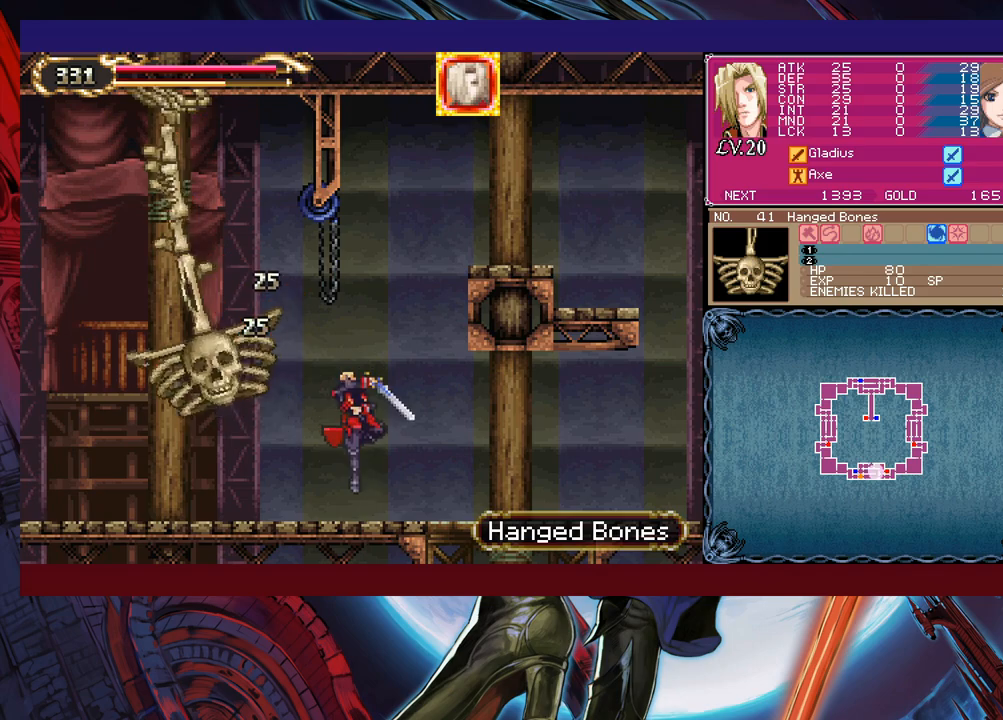
{"buttons": [], "left_stick": "left", "events": [[50, "left_stick", "left"], [200, "B", "down"], [283, "B", "up"], [300, "X", "down"], [400, "X", "up"]]}
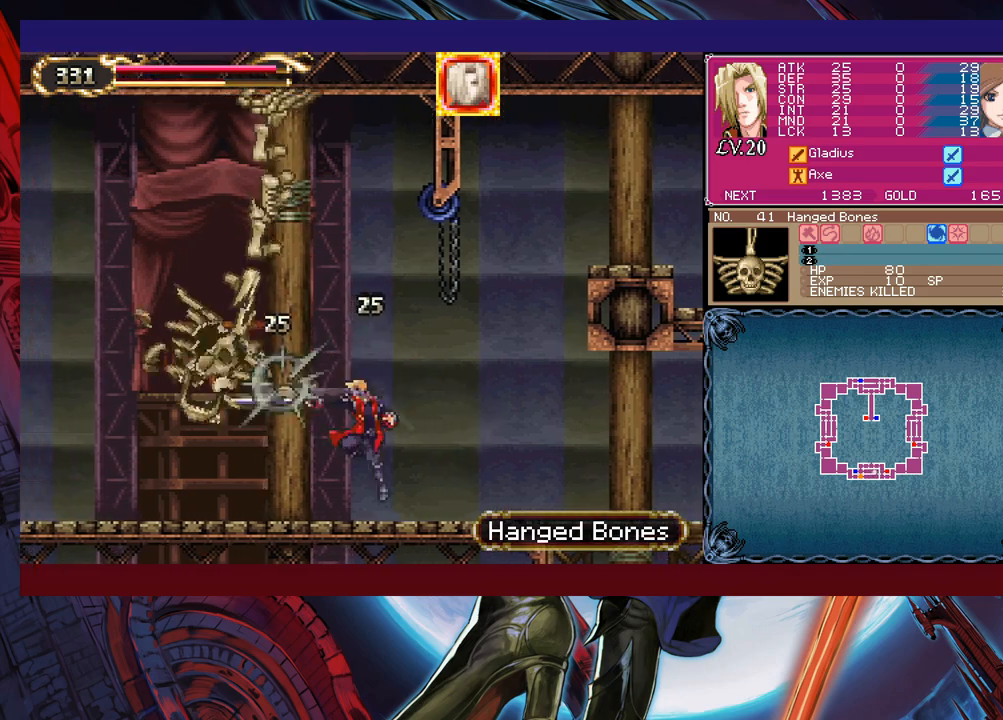
{"buttons": [], "left_stick": "left", "events": [[100, "B", "down"], [150, "B", "up"], [183, "X", "down"], [300, "X", "up"]]}
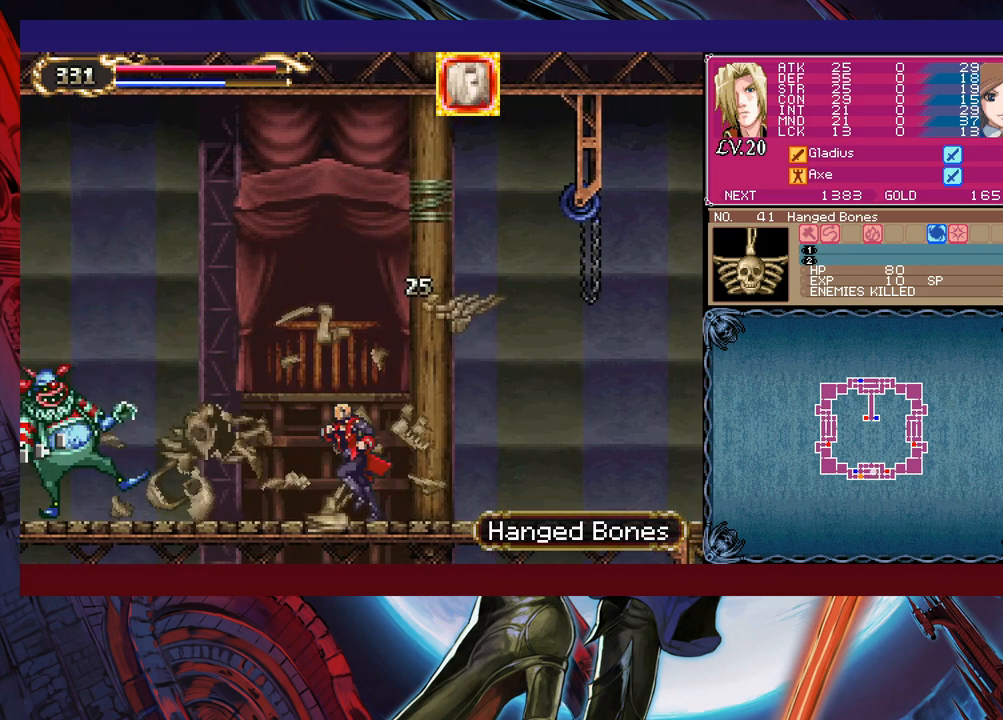
{"buttons": ["X"], "left_stick": "center", "events": [[50, "B", "down"], [100, "B", "up"], [150, "X", "down"], [250, "X", "up"], [400, "B", "down"], [450, "B", "up"], [450, "left_stick", "center"], [483, "X", "down"]]}
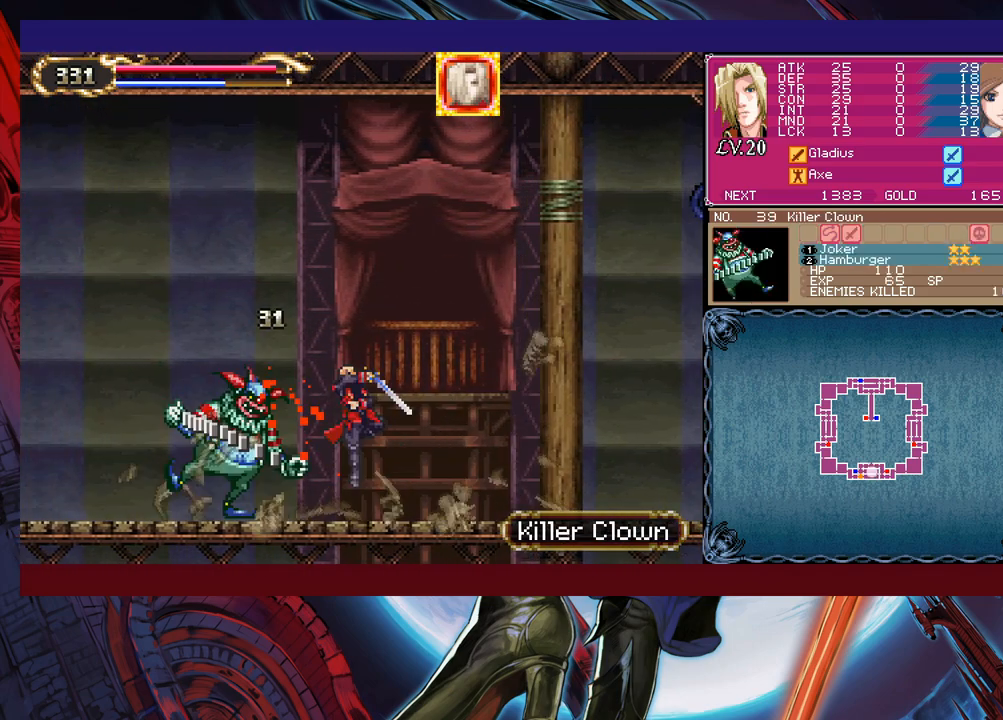
{"buttons": [], "left_stick": "left", "events": [[50, "X", "up"], [250, "B", "down"], [283, "B", "up"], [300, "X", "down"], [333, "left_stick", "left"], [383, "X", "up"]]}
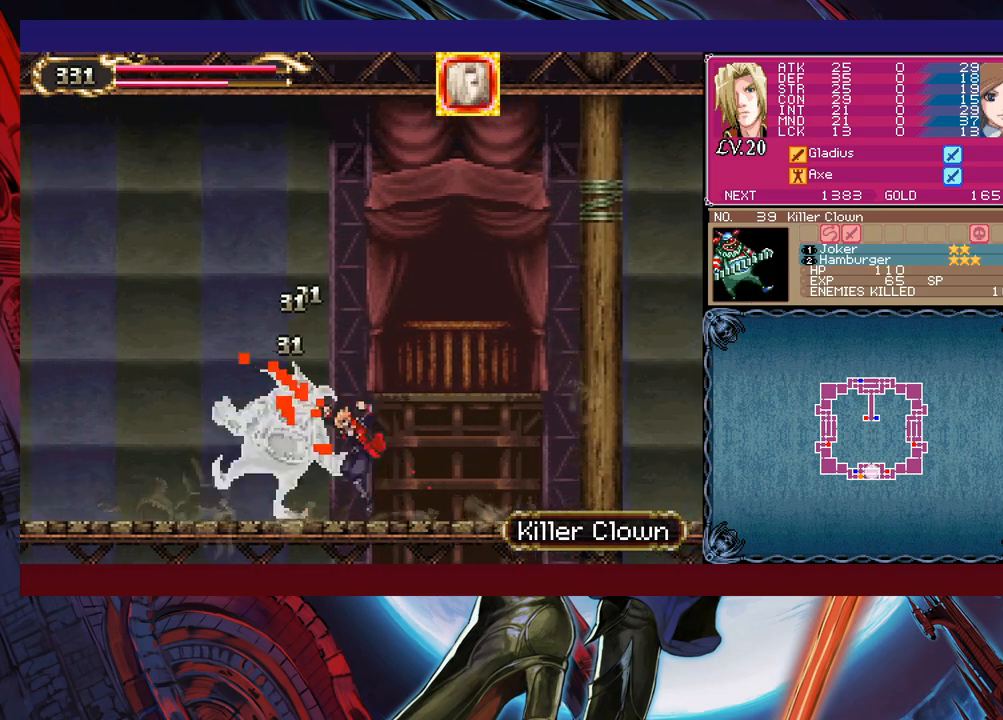
{"buttons": [], "left_stick": "center", "events": [[100, "X", "down"], [200, "X", "up"], [450, "left_stick", "center"]]}
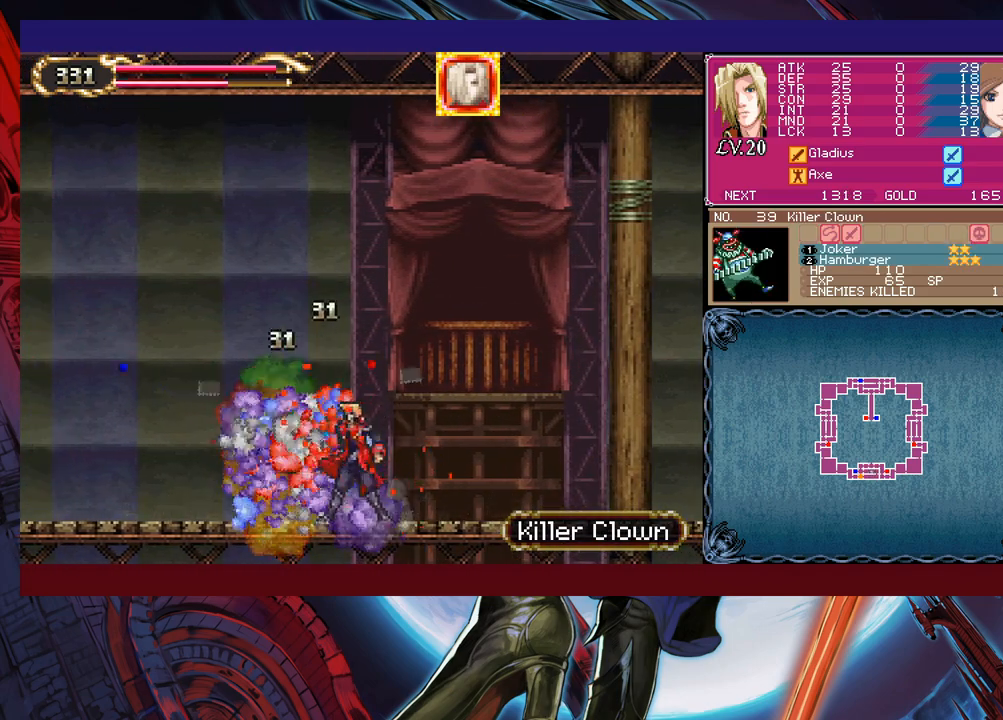
{"buttons": [], "left_stick": "down-left", "events": [[133, "left_stick", "left"], [250, "left_stick", "right"], [300, "B", "down"], [350, "left_stick", "left"], [400, "B", "up"], [400, "left_stick", "down-left"], [450, "B", "down"], [500, "B", "up"]]}
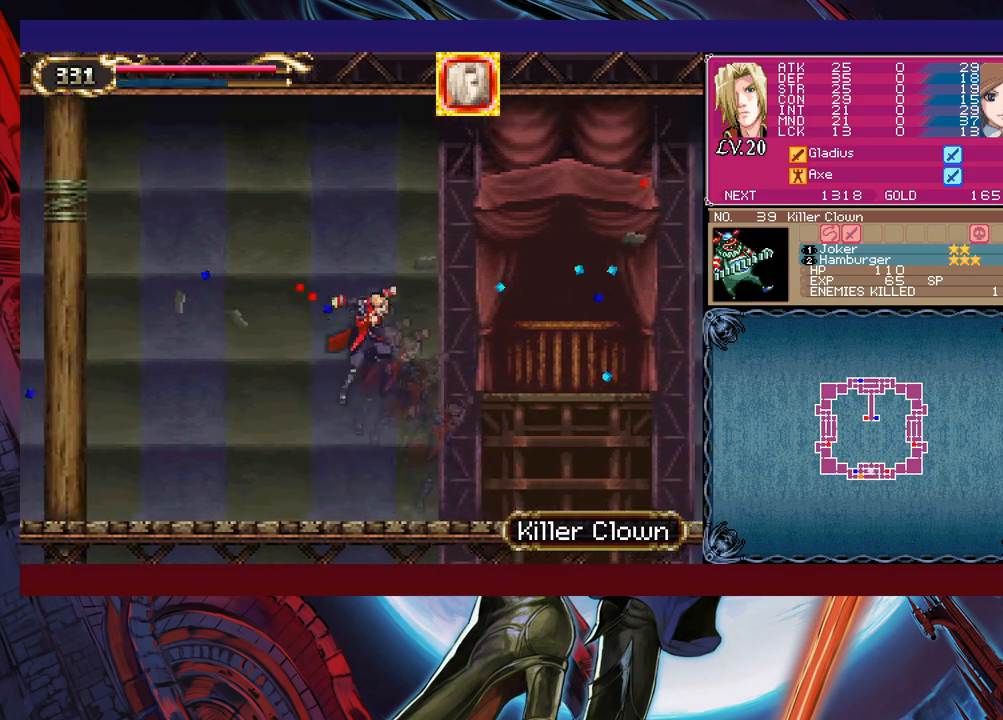
{"buttons": [], "left_stick": "down-left", "events": [[50, "B", "down"], [133, "B", "up"], [150, "left_stick", "right"], [200, "Y", "down"], [250, "B", "down"], [283, "Y", "up"], [283, "left_stick", "down-left"], [300, "B", "up"], [383, "B", "down"], [450, "B", "up"]]}
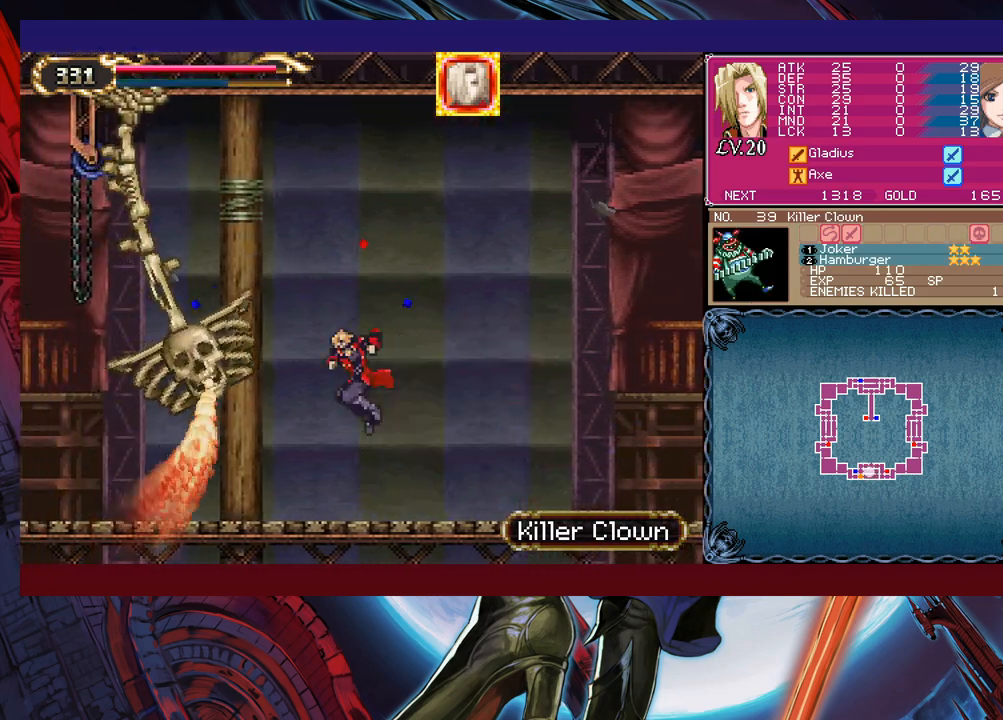
{"buttons": ["B"], "left_stick": "center", "events": [[33, "left_stick", "center"], [100, "left_stick", "right"], [233, "B", "down"], [283, "left_stick", "center"], [433, "B", "up"], [483, "B", "down"]]}
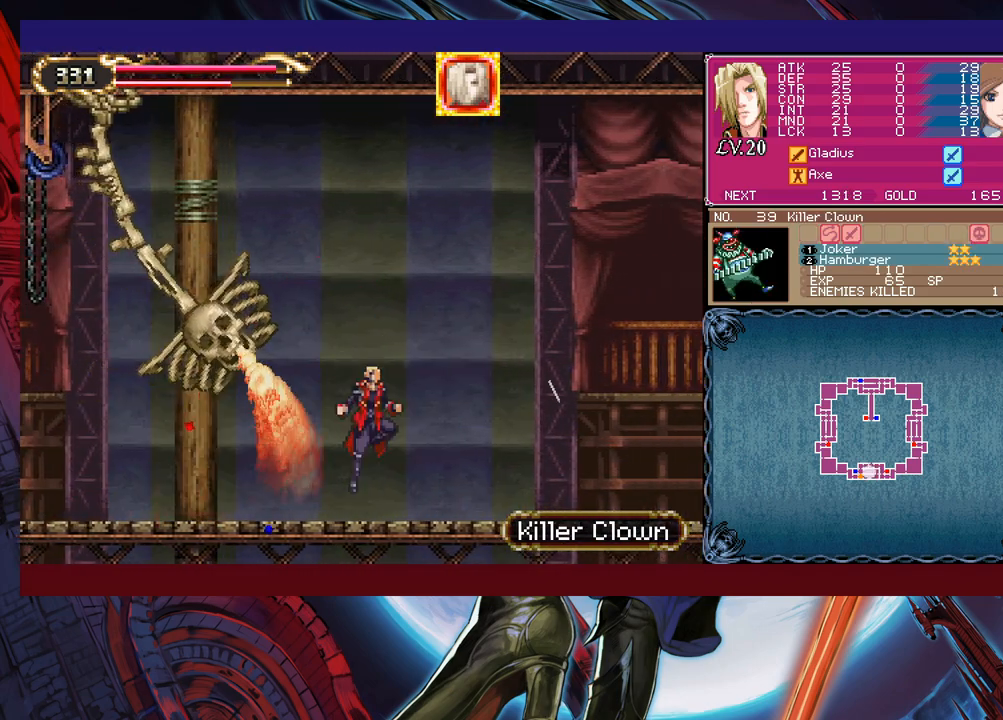
{"buttons": ["B"], "left_stick": "left", "events": [[200, "left_stick", "left"], [400, "B", "up"], [483, "B", "down"]]}
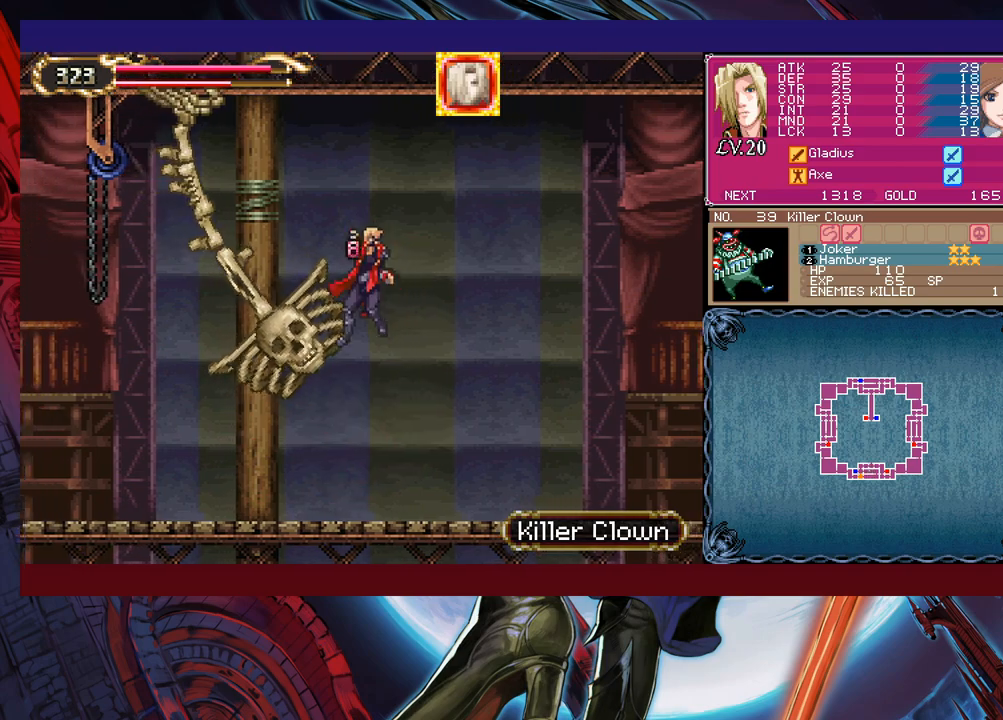
{"buttons": ["B"], "left_stick": "left", "events": [[150, "B", "up"], [483, "B", "down"]]}
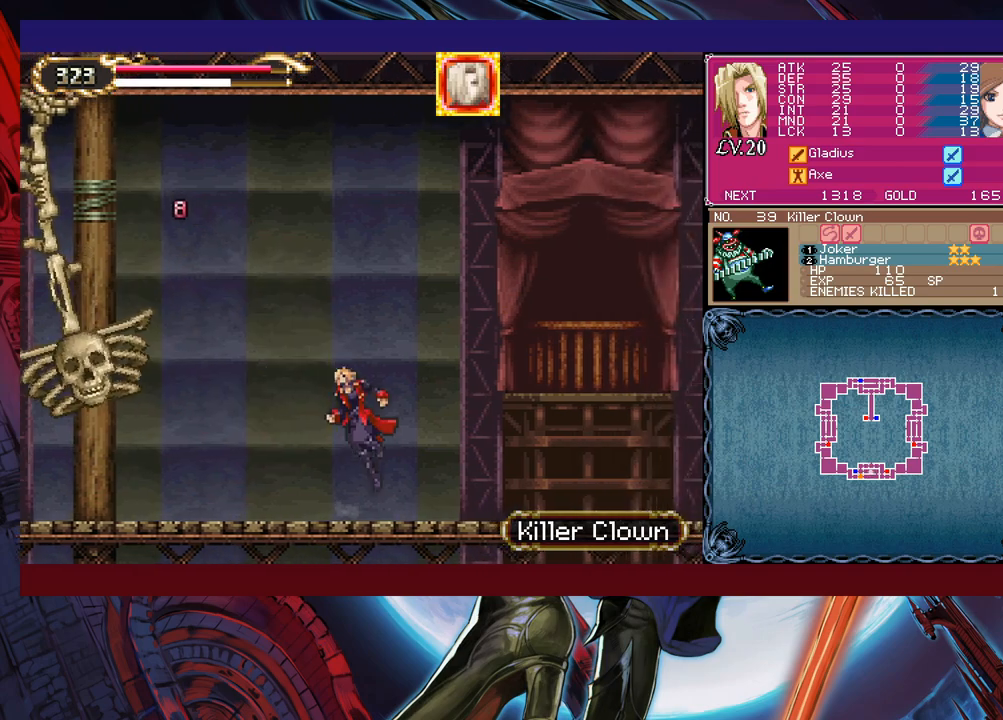
{"buttons": [], "left_stick": "left", "events": [[350, "B", "up"]]}
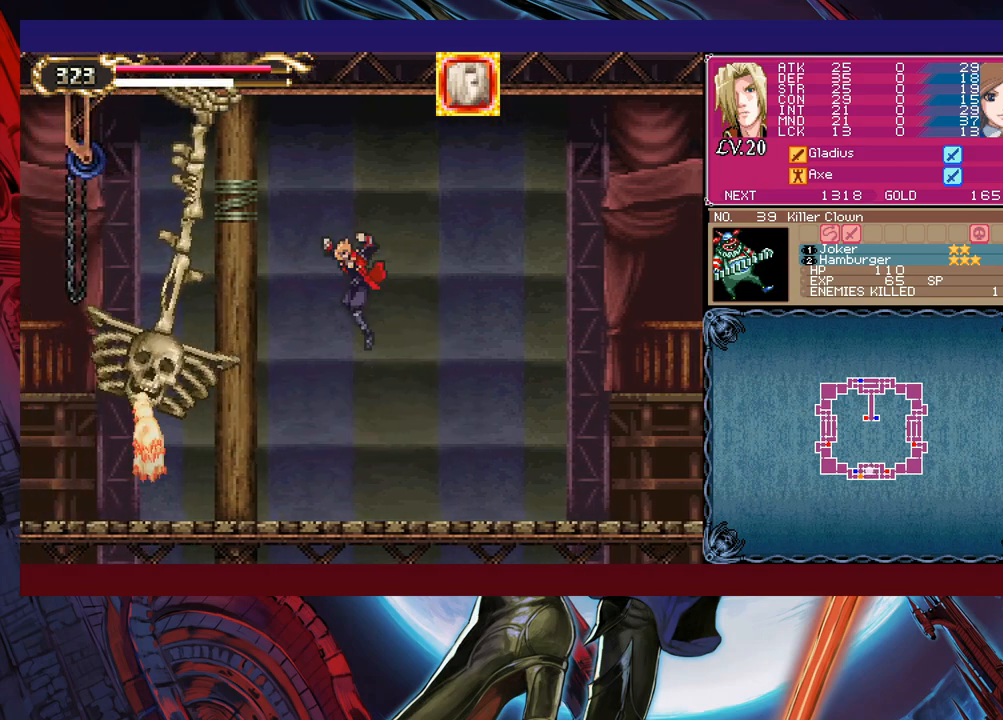
{"buttons": ["B"], "left_stick": "left", "events": [[200, "B", "down"]]}
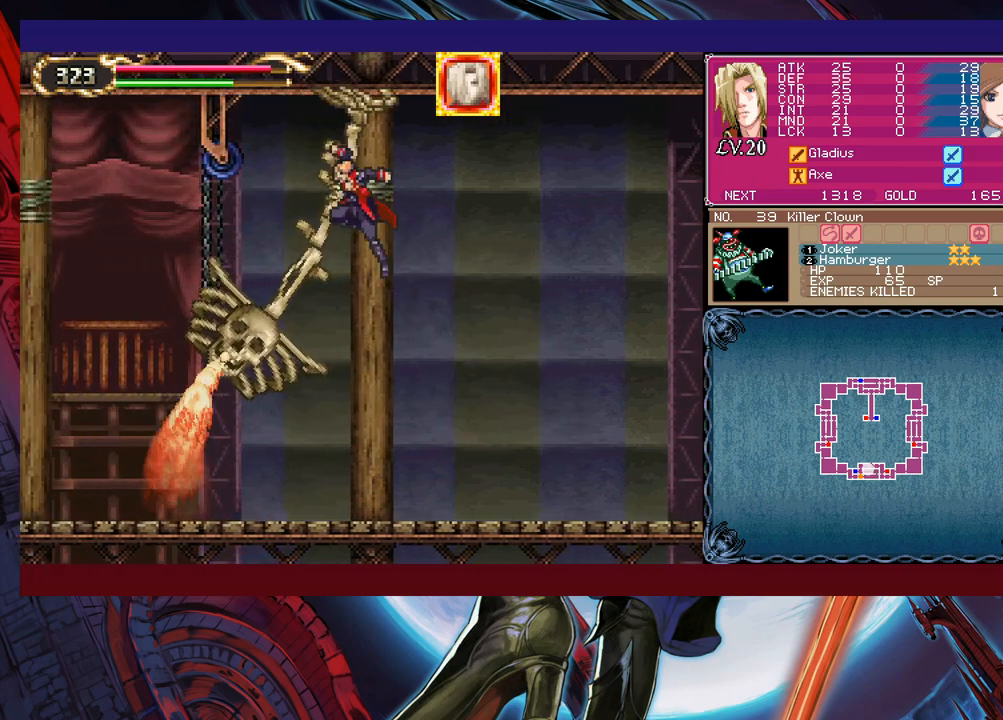
{"buttons": ["B"], "left_stick": "left", "events": [[300, "B", "up"], [350, "Y", "down"], [350, "left_stick", "right"], [400, "B", "down"], [433, "Y", "up"], [433, "left_stick", "left"]]}
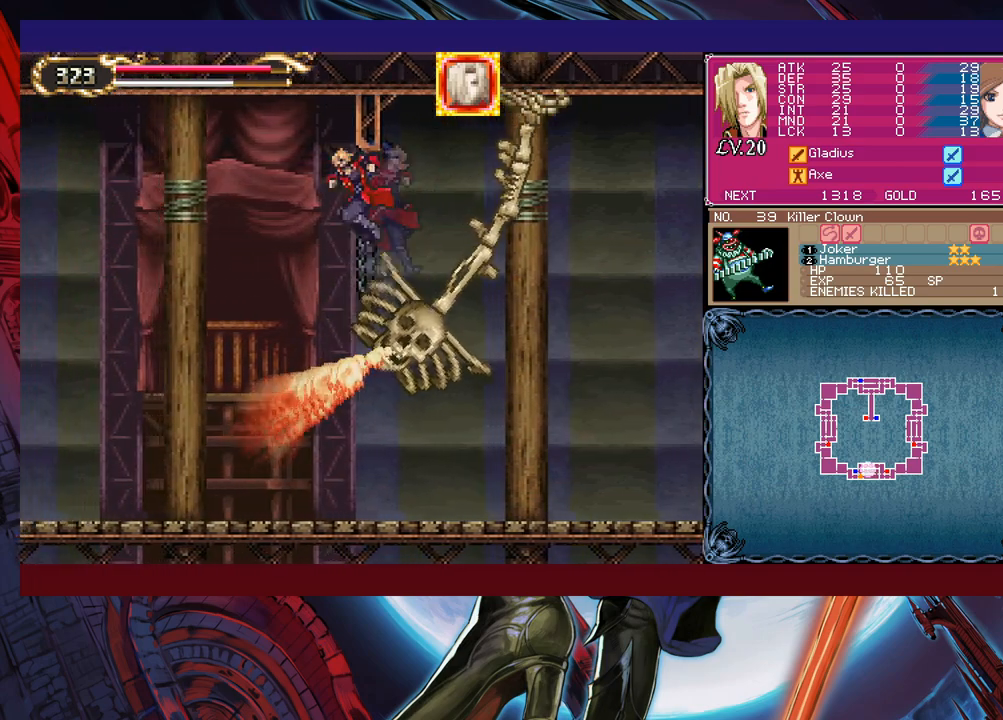
{"buttons": ["B"], "left_stick": "left", "events": []}
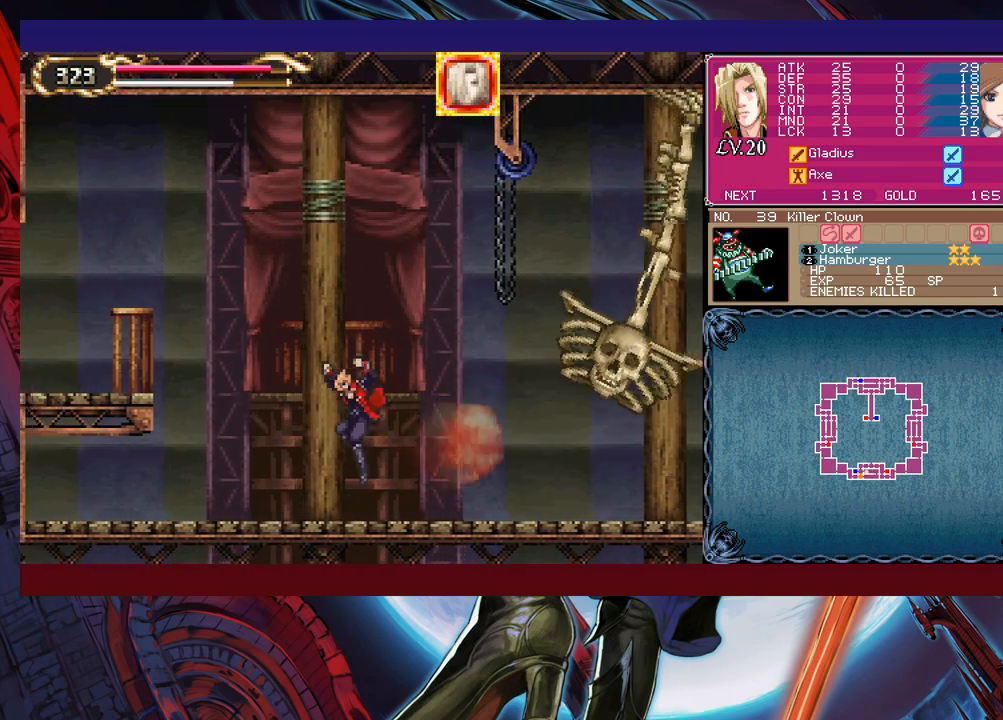
{"buttons": ["B"], "left_stick": "left", "events": [[33, "B", "up"], [133, "B", "down"], [433, "B", "up"], [500, "B", "down"]]}
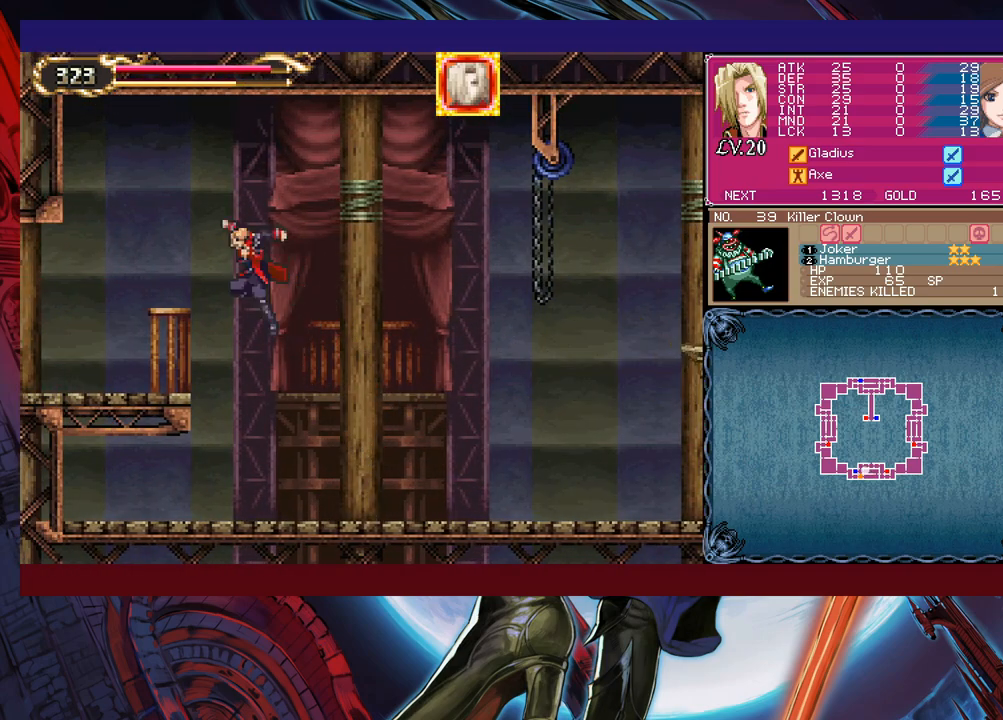
{"buttons": ["B"], "left_stick": "down-left", "events": [[300, "B", "up"], [300, "left_stick", "down-left"], [483, "B", "down"]]}
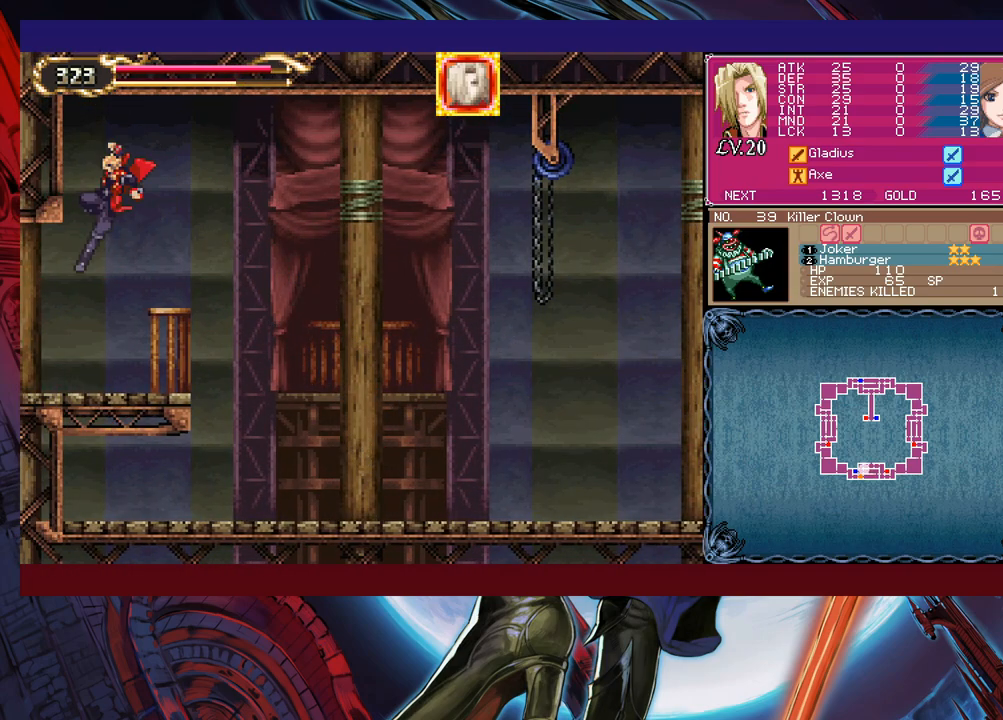
{"buttons": [], "left_stick": "center", "events": [[83, "B", "up"], [100, "left_stick", "left"], [450, "left_stick", "center"]]}
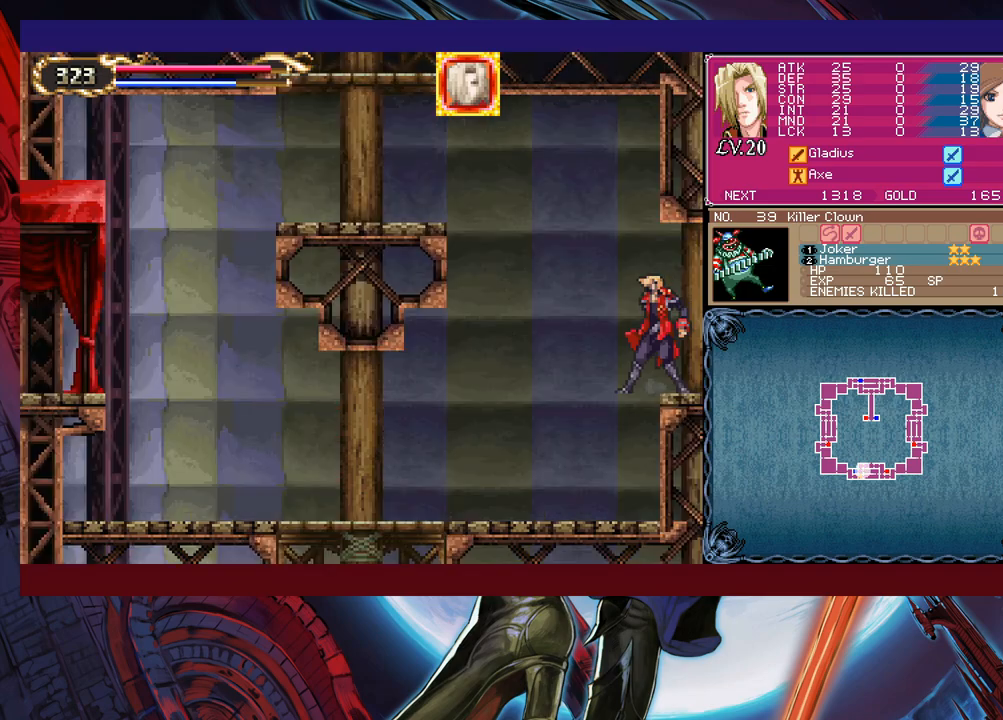
{"buttons": ["B"], "left_stick": "left", "events": [[50, "left_stick", "left"], [250, "B", "down"]]}
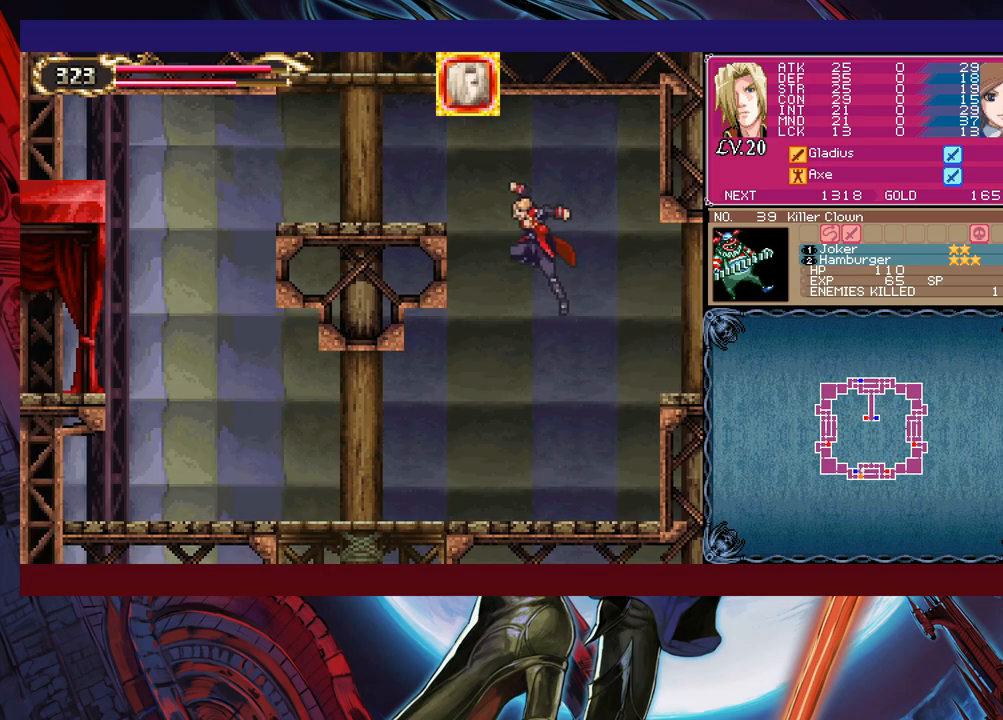
{"buttons": [], "left_stick": "left", "events": [[200, "B", "up"]]}
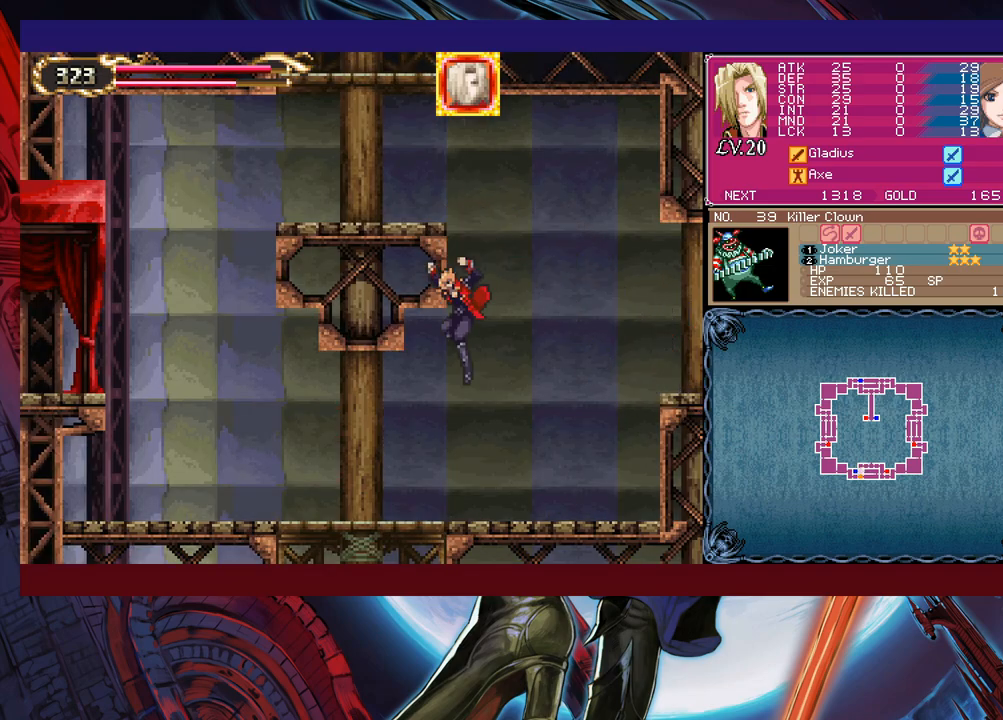
{"buttons": ["B"], "left_stick": "down-left", "events": [[200, "left_stick", "right"], [250, "Y", "down"], [300, "B", "down"], [300, "Y", "up"], [300, "left_stick", "down-left"], [400, "B", "up"], [433, "B", "down"]]}
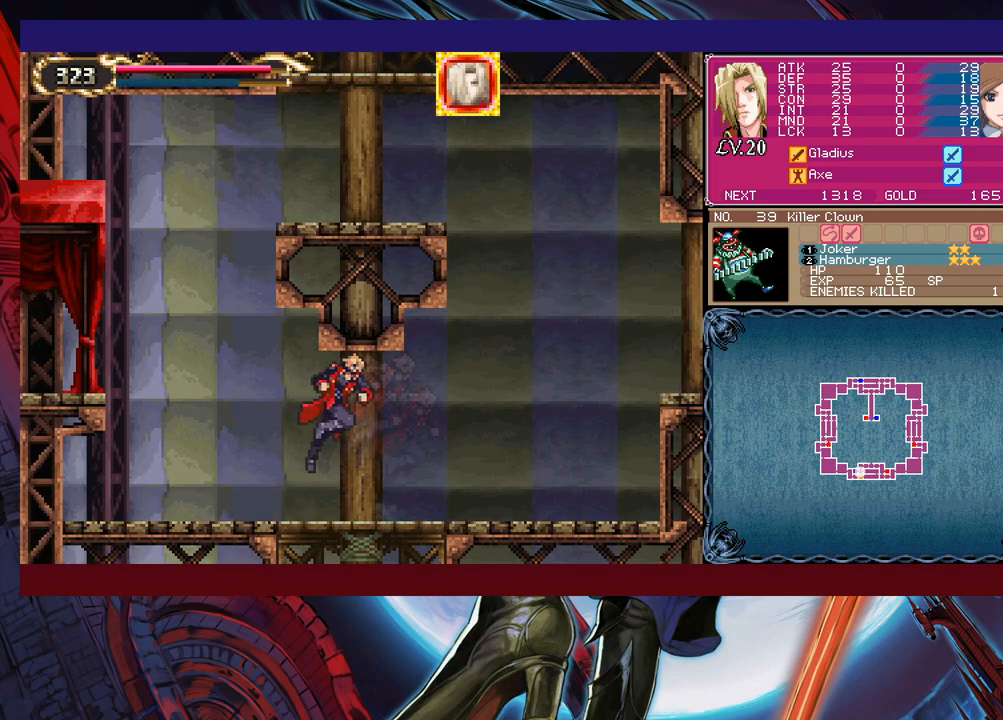
{"buttons": [], "left_stick": "down-left", "events": [[133, "B", "up"], [150, "left_stick", "right"], [233, "Y", "down"], [250, "B", "down"], [250, "Y", "up"], [250, "left_stick", "down-left"], [483, "B", "up"]]}
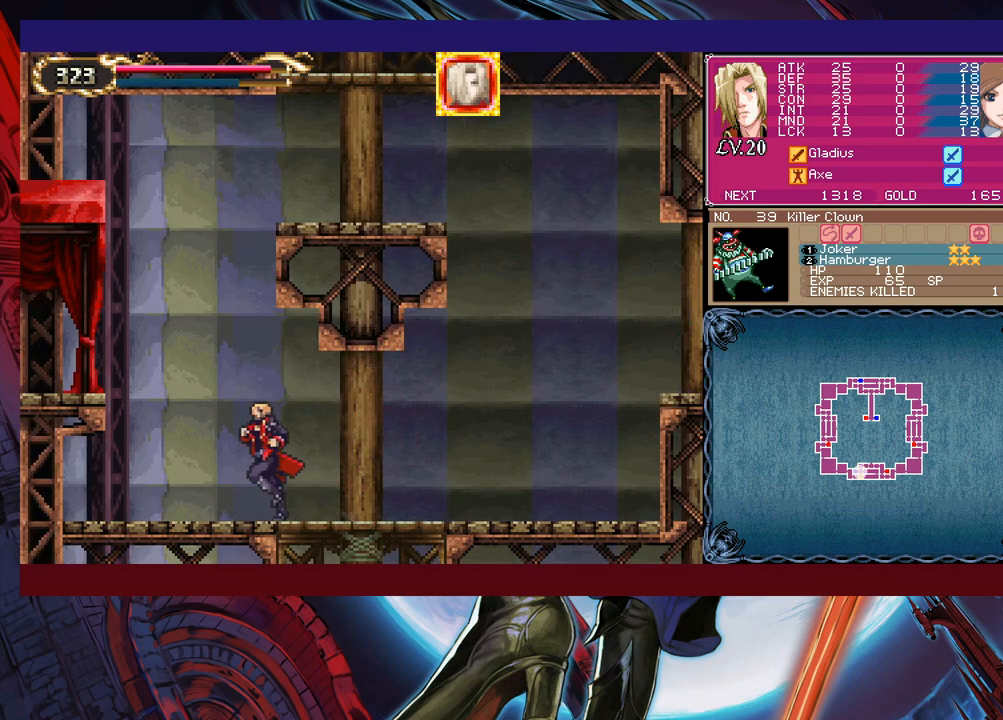
{"buttons": [], "left_stick": "down-left", "events": [[50, "left_stick", "left"], [100, "B", "down"], [300, "B", "up"], [400, "B", "down"], [400, "left_stick", "down-left"], [500, "B", "up"]]}
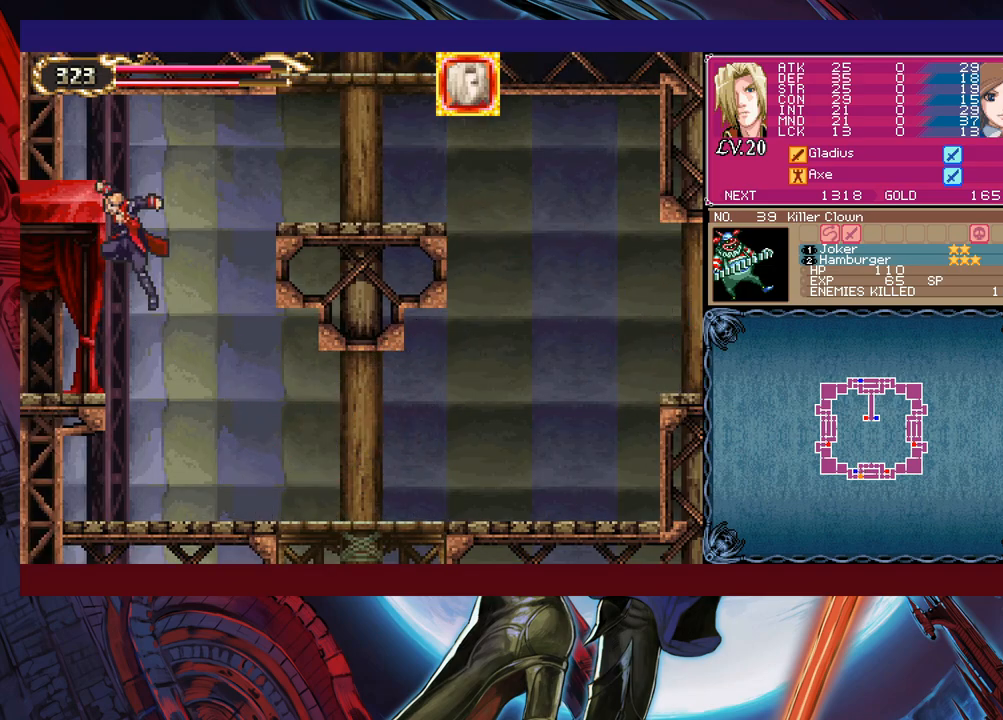
{"buttons": [], "left_stick": "center", "events": [[83, "B", "down"], [183, "B", "up"], [200, "B", "down"], [283, "B", "up"], [350, "B", "down"], [400, "B", "up"], [500, "left_stick", "center"]]}
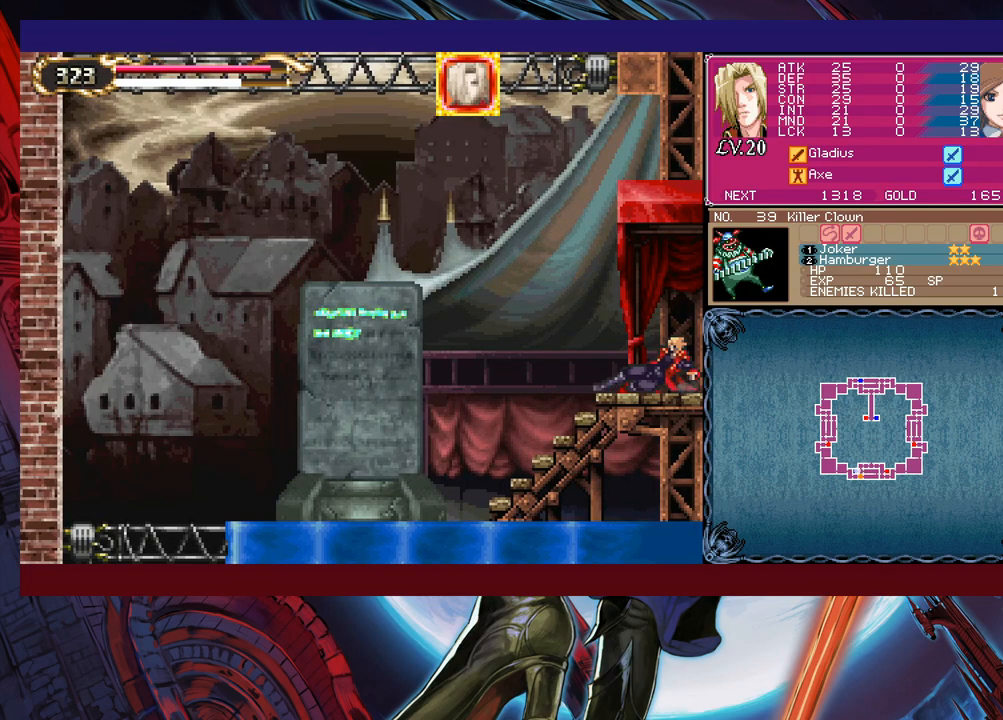
{"buttons": ["Y"], "left_stick": "right", "events": [[100, "left_stick", "left"], [450, "left_stick", "right"], [500, "Y", "down"]]}
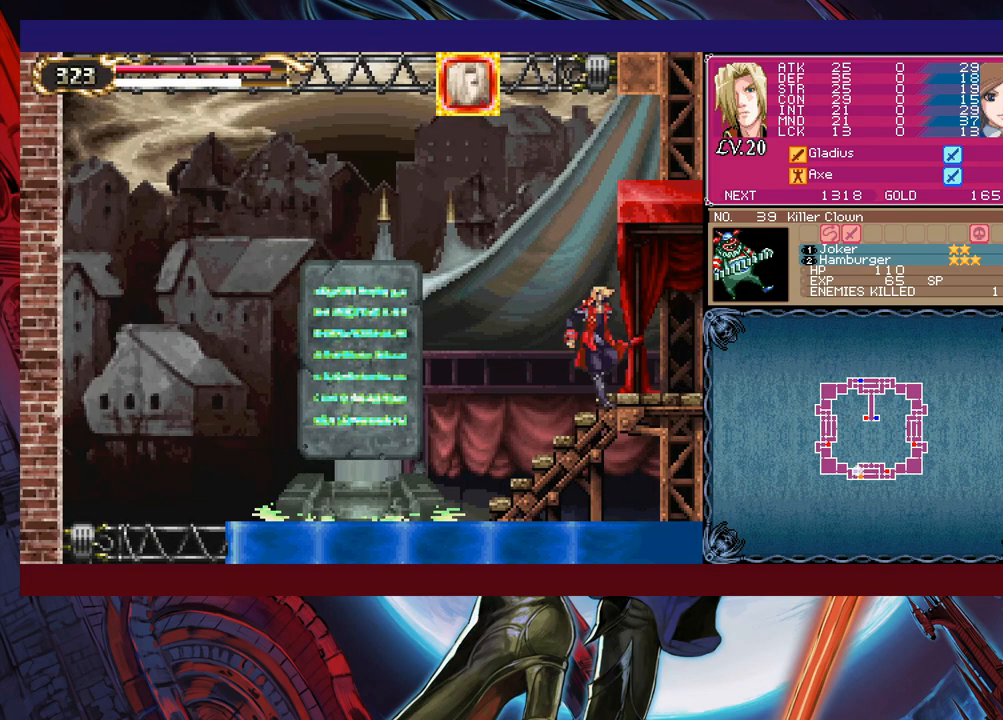
{"buttons": [], "left_stick": "down-left", "events": [[50, "B", "down"], [50, "Y", "up"], [50, "left_stick", "down-left"], [100, "B", "up"], [150, "B", "down"], [200, "B", "up"], [283, "B", "down"], [350, "B", "up"]]}
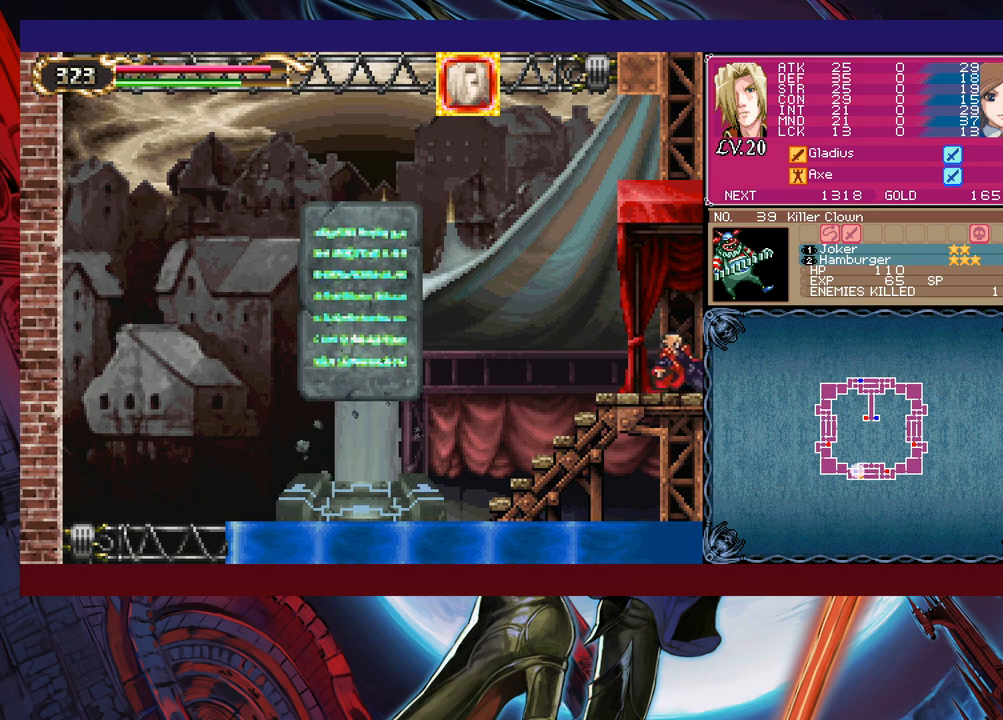
{"buttons": ["B"], "left_stick": "down-left", "events": [[50, "left_stick", "center"], [350, "Y", "down"], [383, "B", "down"], [383, "Y", "up"], [400, "left_stick", "down-left"], [450, "B", "up"], [500, "B", "down"]]}
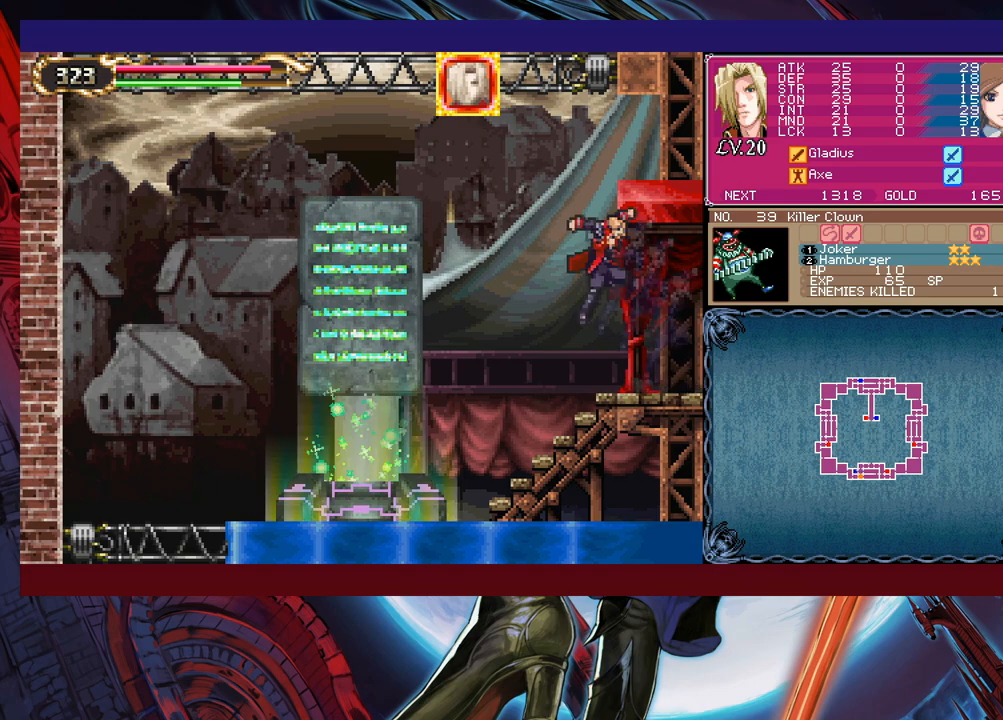
{"buttons": [], "left_stick": "up", "events": [[83, "B", "up"], [133, "B", "down"], [200, "B", "up"], [300, "left_stick", "center"], [450, "left_stick", "up"]]}
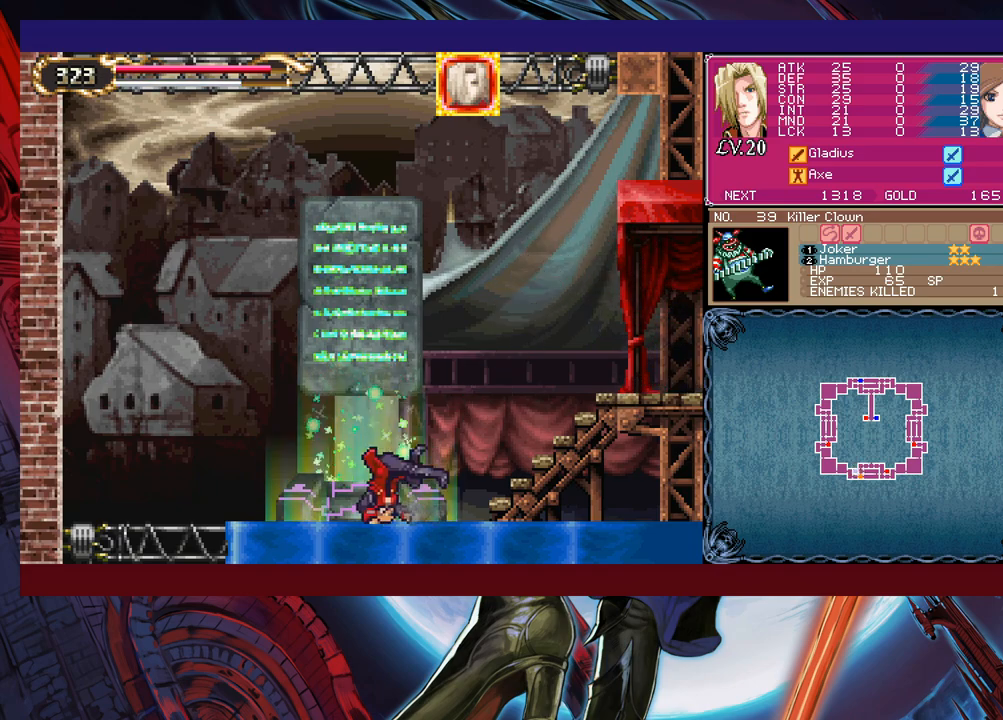
{"buttons": [], "left_stick": "center", "events": [[33, "left_stick", "center"], [150, "left_stick", "up"], [200, "left_stick", "center"], [400, "left_stick", "up"], [500, "left_stick", "center"]]}
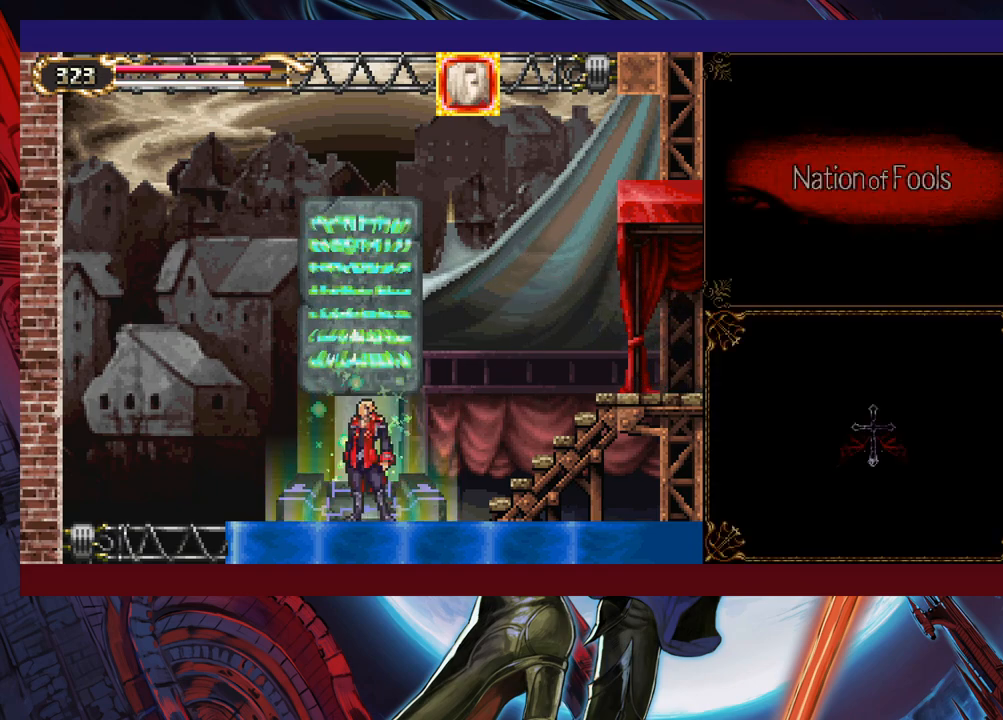
{"buttons": [], "left_stick": "center", "events": []}